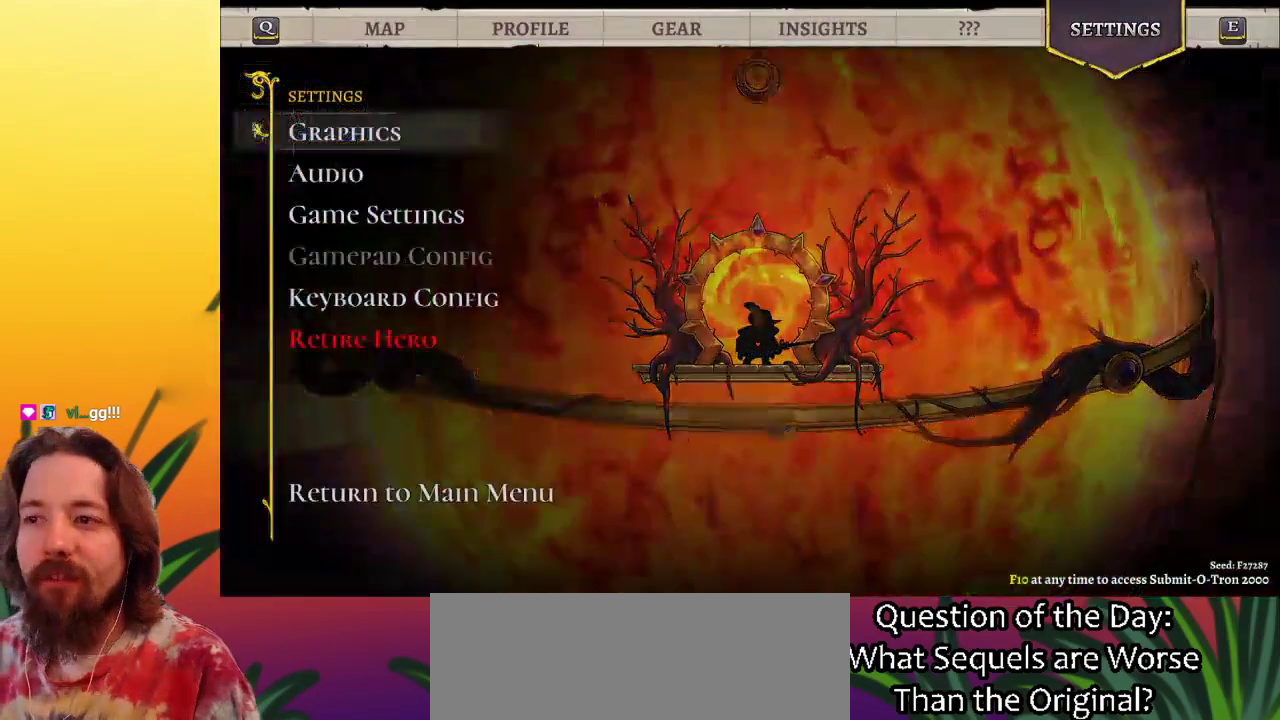
Gameplay with keyboard; each line is a JSON object with the keys held at the frame after it. "events" lists presses ("down") and releases ("up") of "a", "c", "d", "down", "left", "right", "s", "up", "x" and "z" between this image and that frame as [ms after this image, input, new state], when the widget could be followed in between. No other keys are recorded. Mouse input is not recorded.
{"keys": [], "events": [[50, "up", "down"], [167, "up", "up"]]}
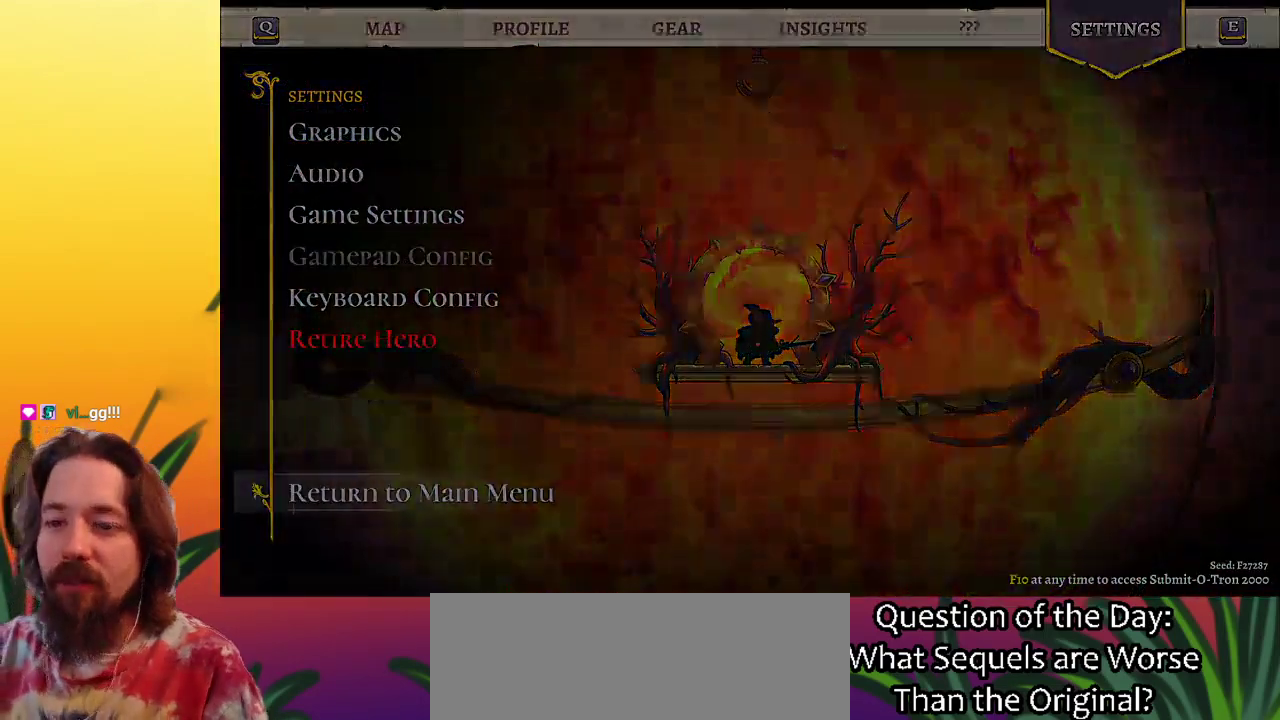
{"keys": [], "events": []}
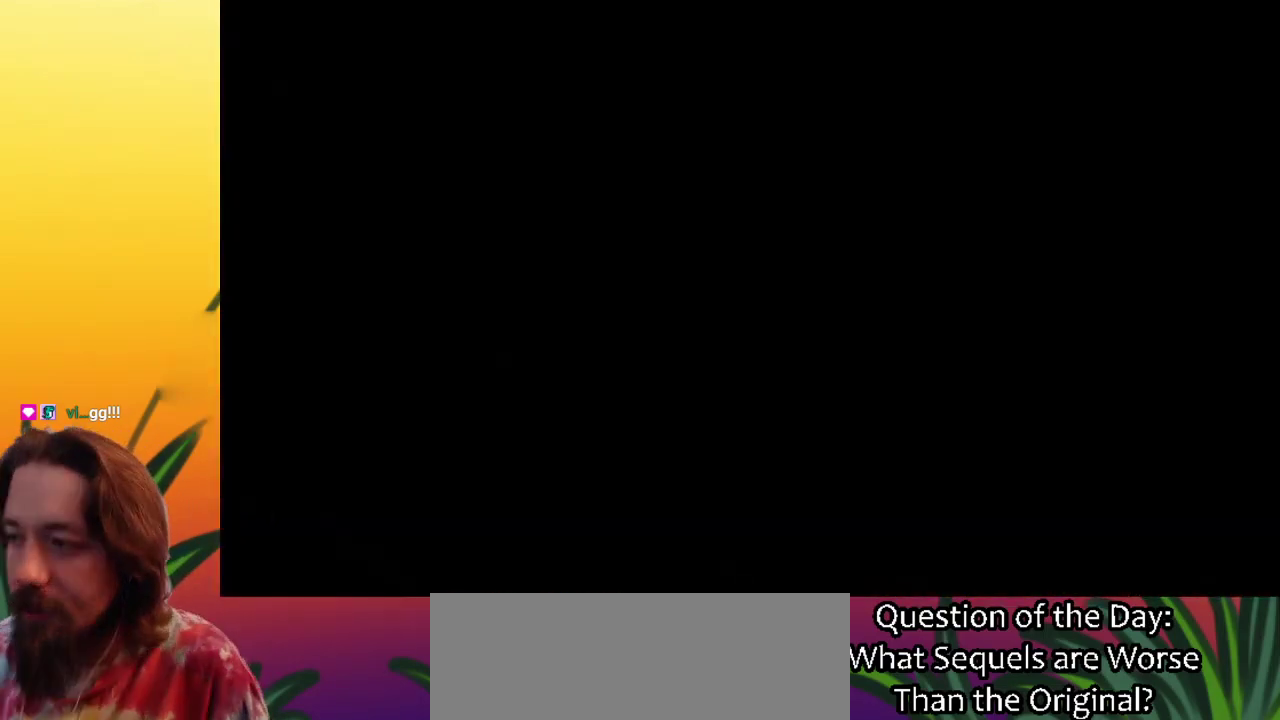
{"keys": [], "events": []}
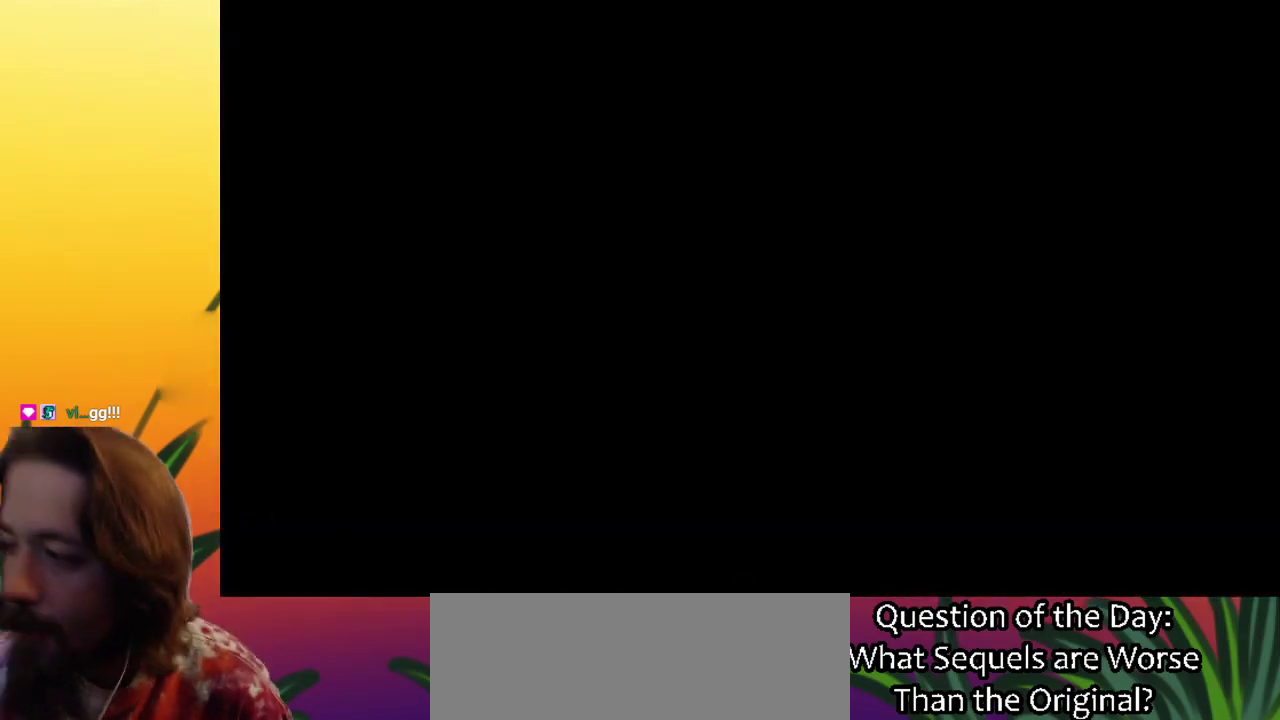
{"keys": [], "events": []}
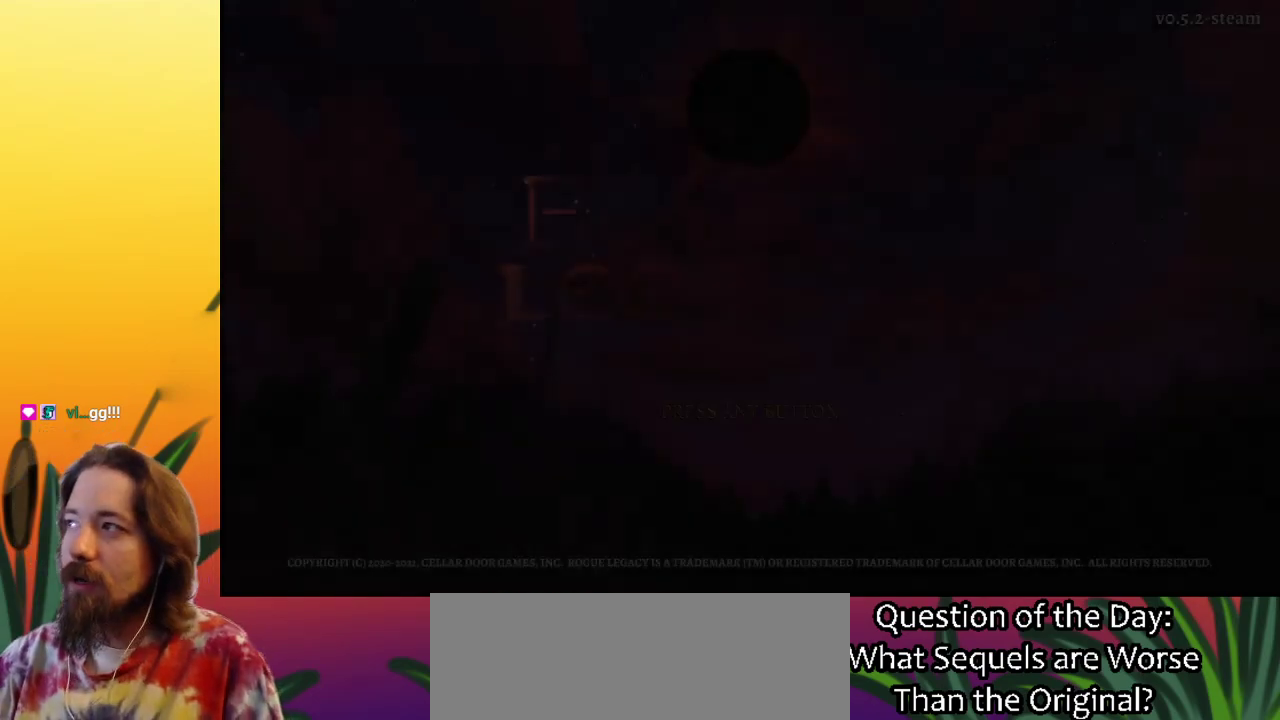
{"keys": [], "events": []}
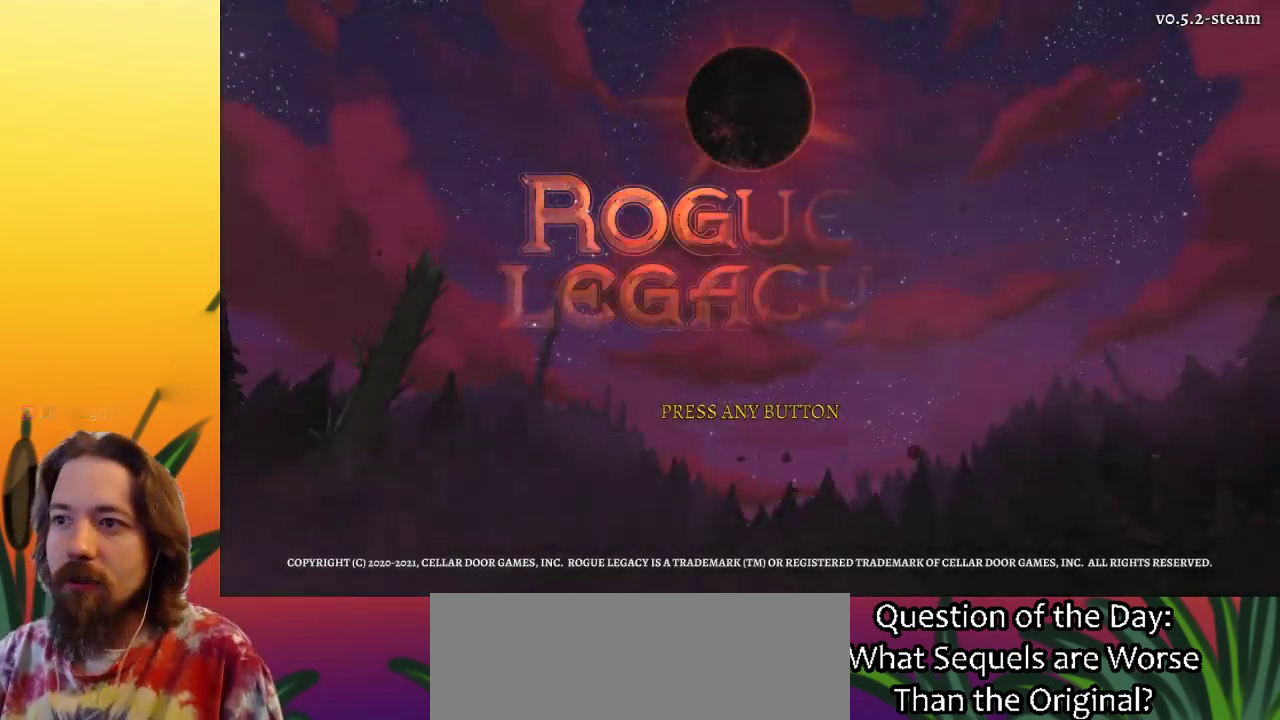
{"keys": [], "events": []}
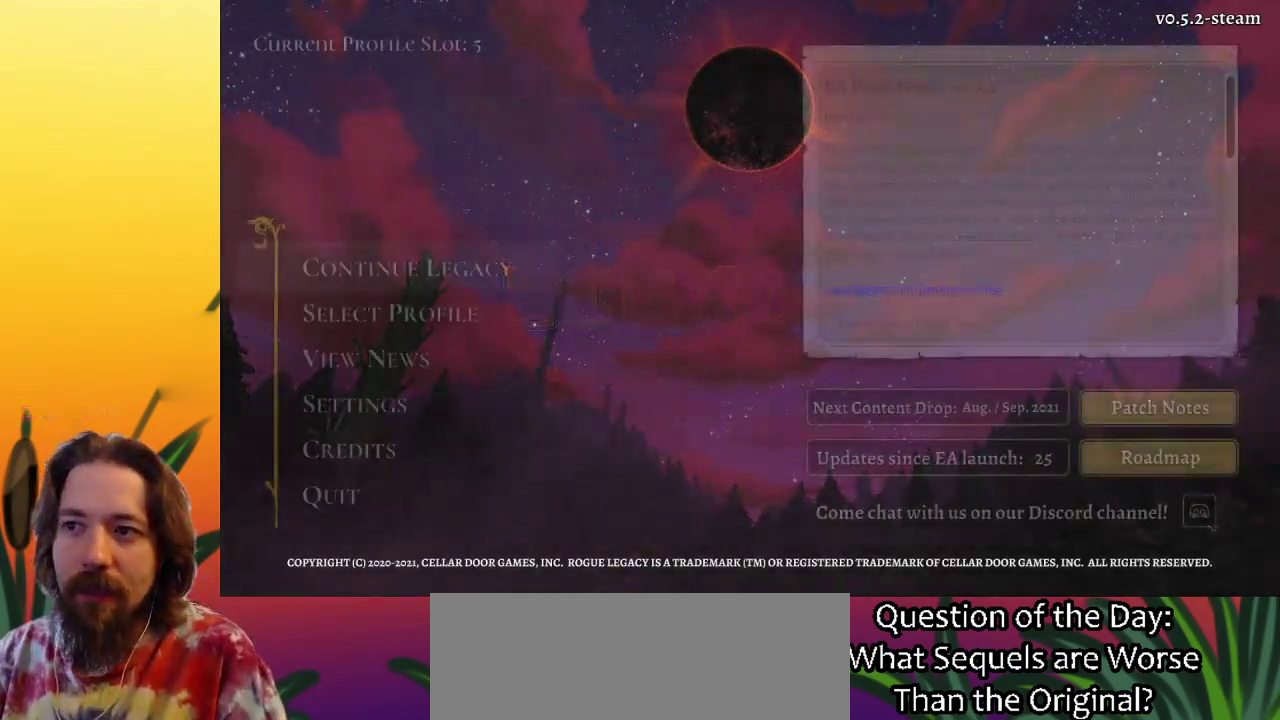
{"keys": [], "events": []}
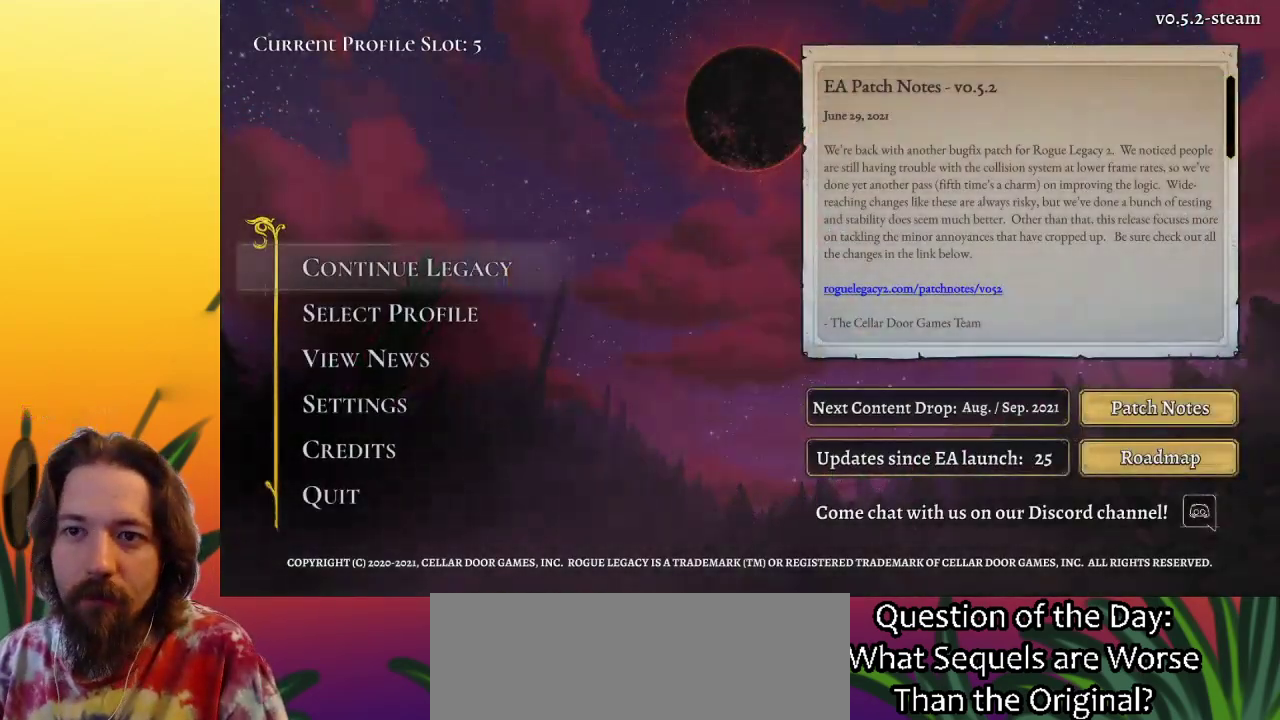
{"keys": [], "events": [[83, "down", "down"], [233, "down", "up"]]}
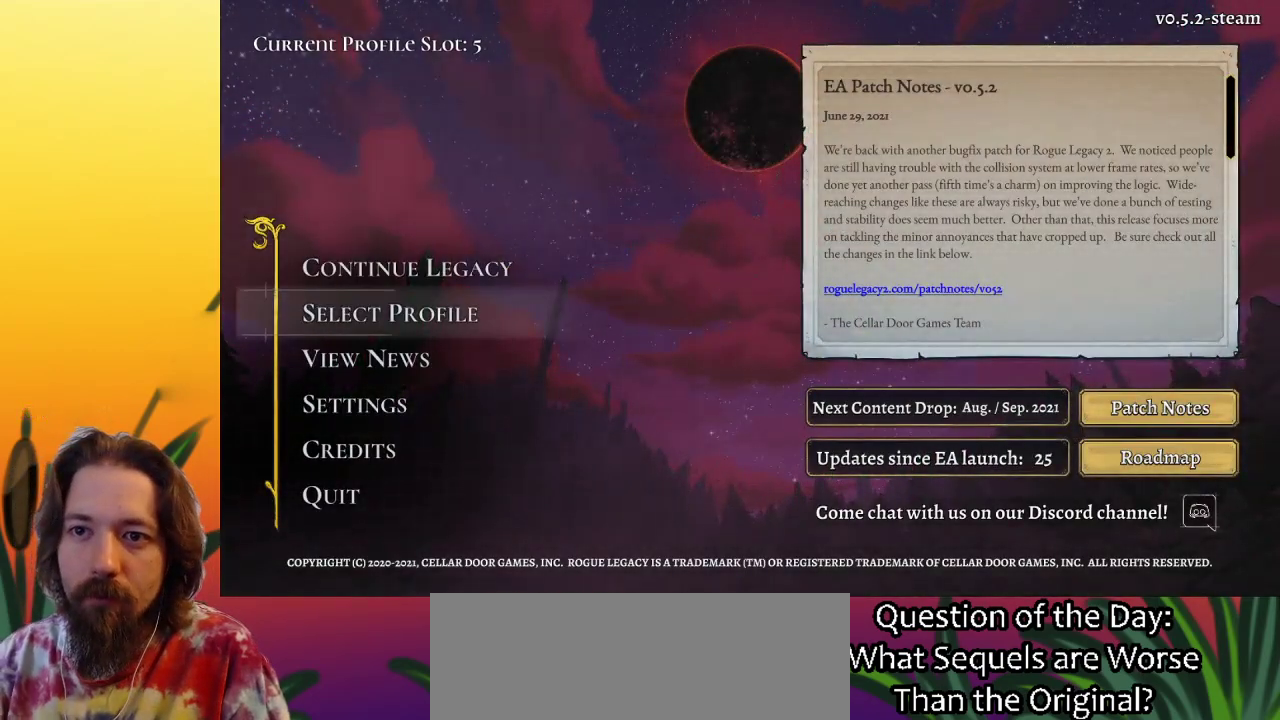
{"keys": [], "events": [[283, "up", "down"], [383, "up", "up"]]}